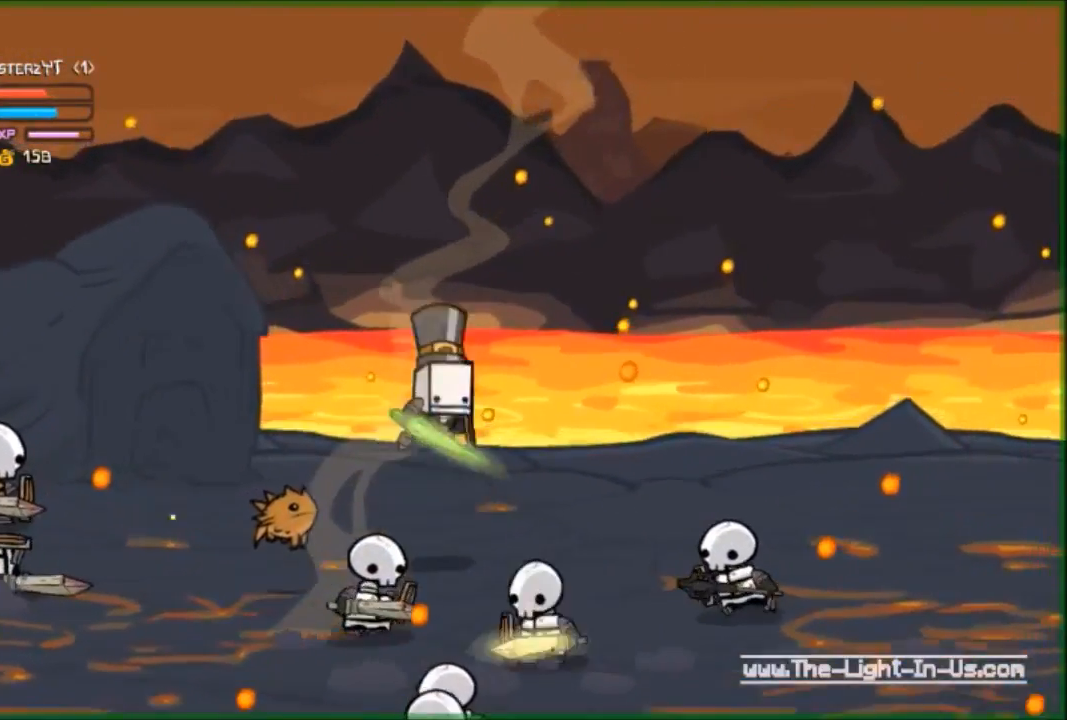
Gameplay with a controller (Xbox layout); each line is a JSON object with the inputs held at the frame after it. "events" lists button and stick changes between this image and that frame as [ms after this image, input, new state], when the widget could be followed in between. Not read: right_stick.
{"buttons": [], "left_stick": "up-right", "events": [[33, "A", "up"], [167, "A", "down"], [400, "A", "up"]]}
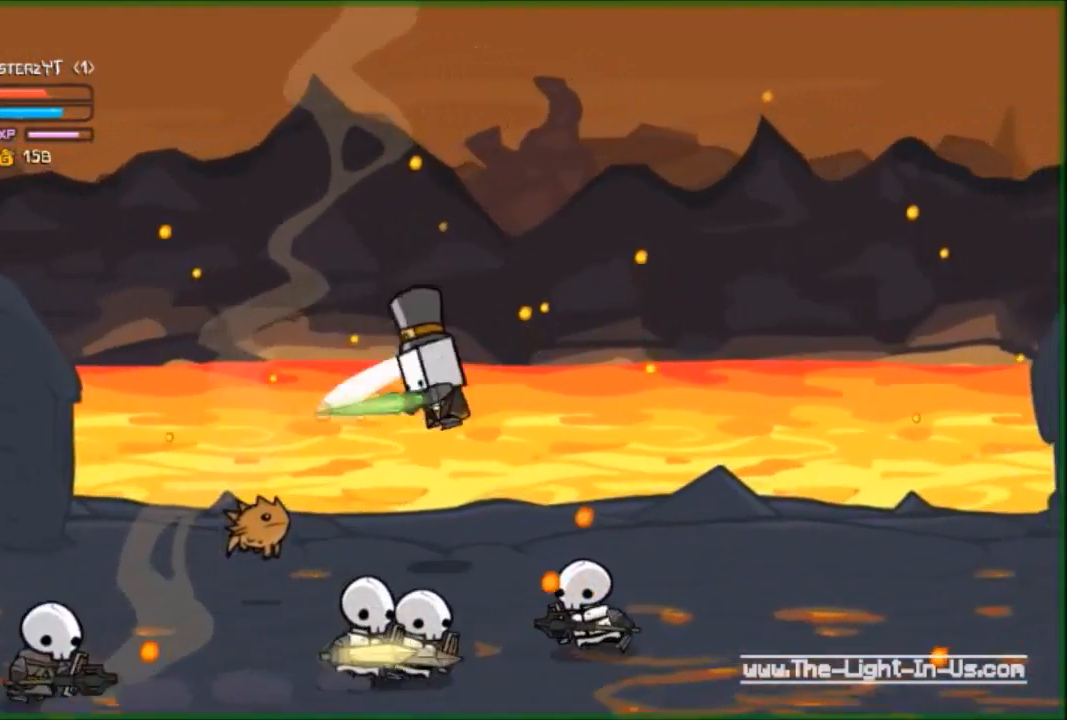
{"buttons": [], "left_stick": "right", "events": [[500, "left_stick", "right"]]}
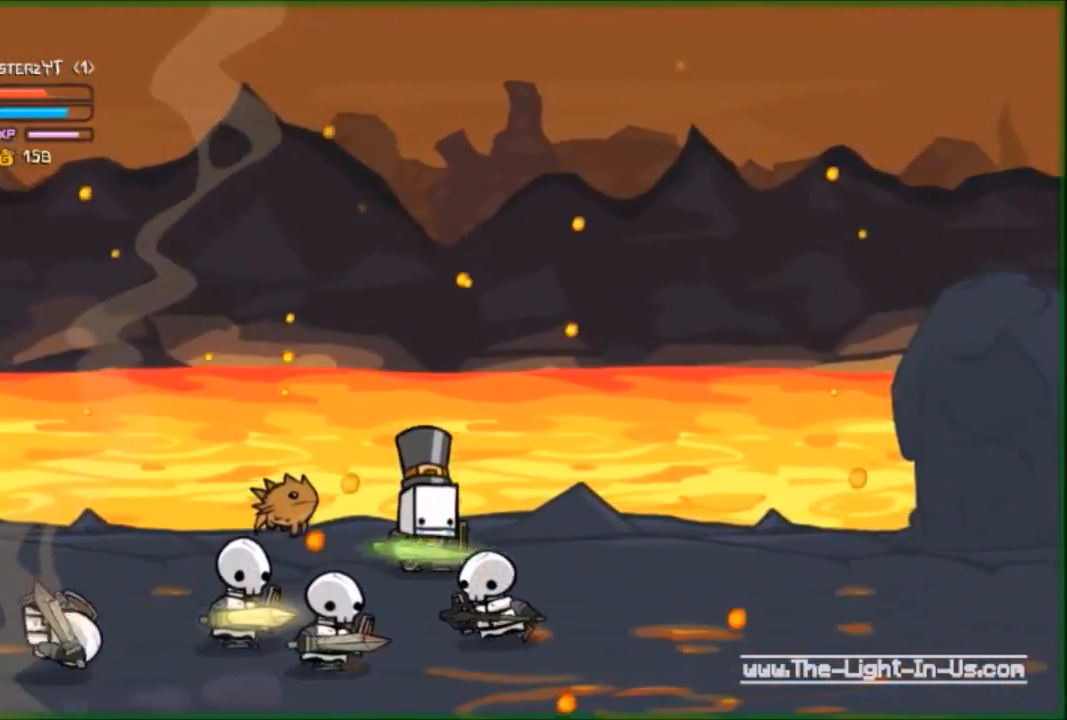
{"buttons": [], "left_stick": "right", "events": []}
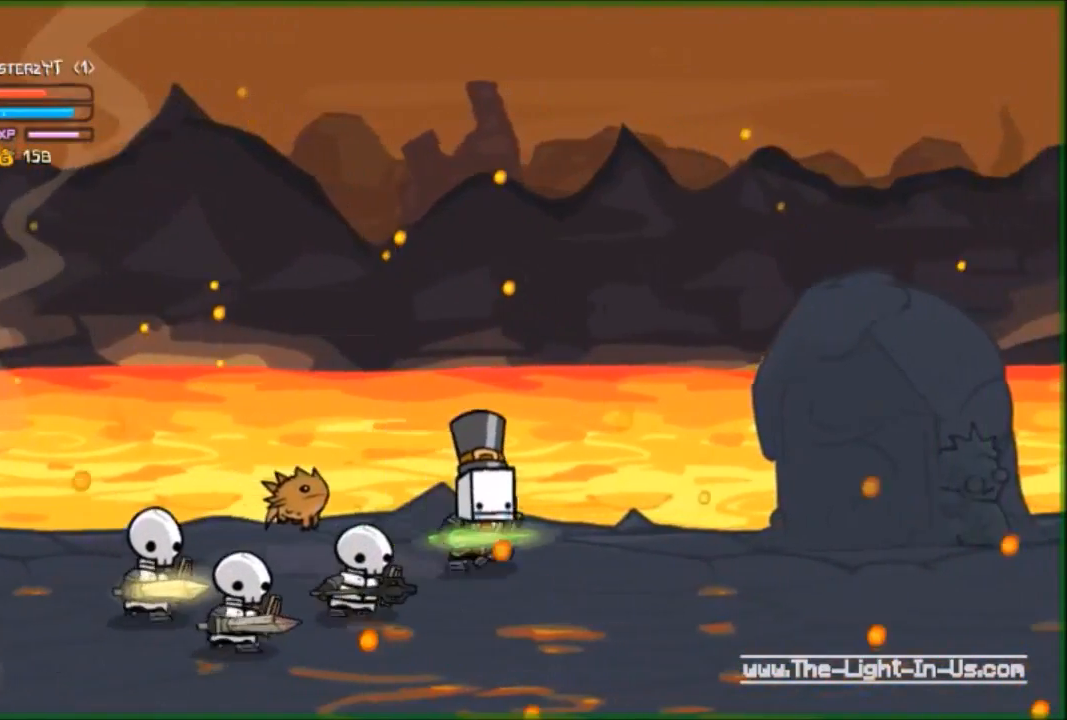
{"buttons": [], "left_stick": "right", "events": []}
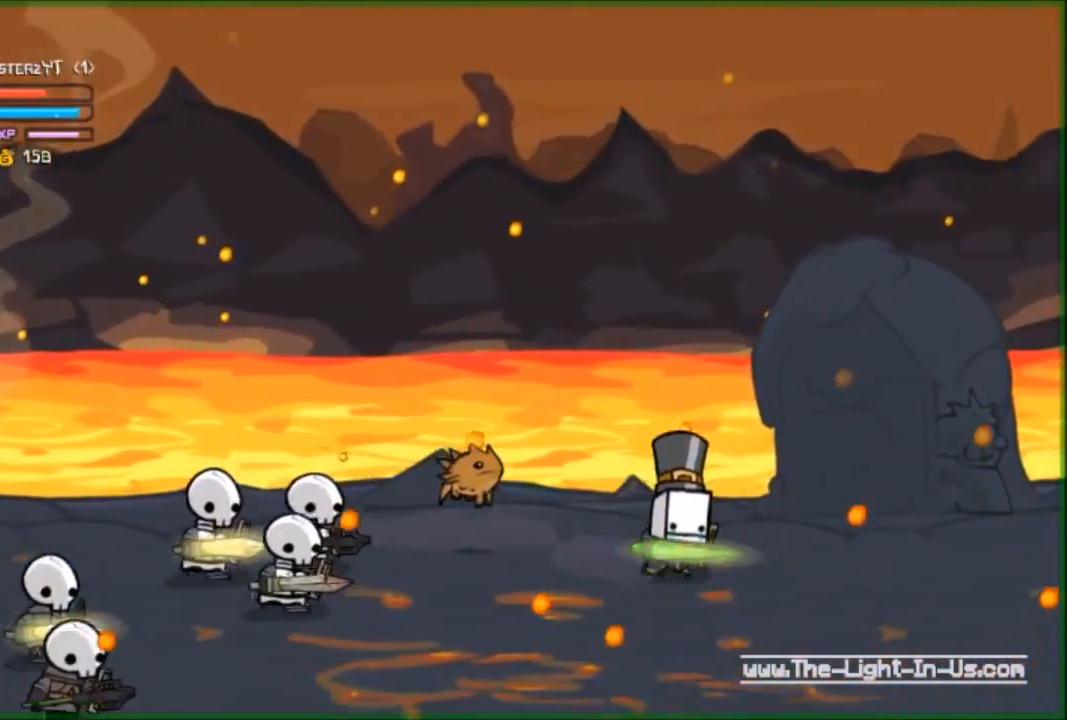
{"buttons": [], "left_stick": "right", "events": []}
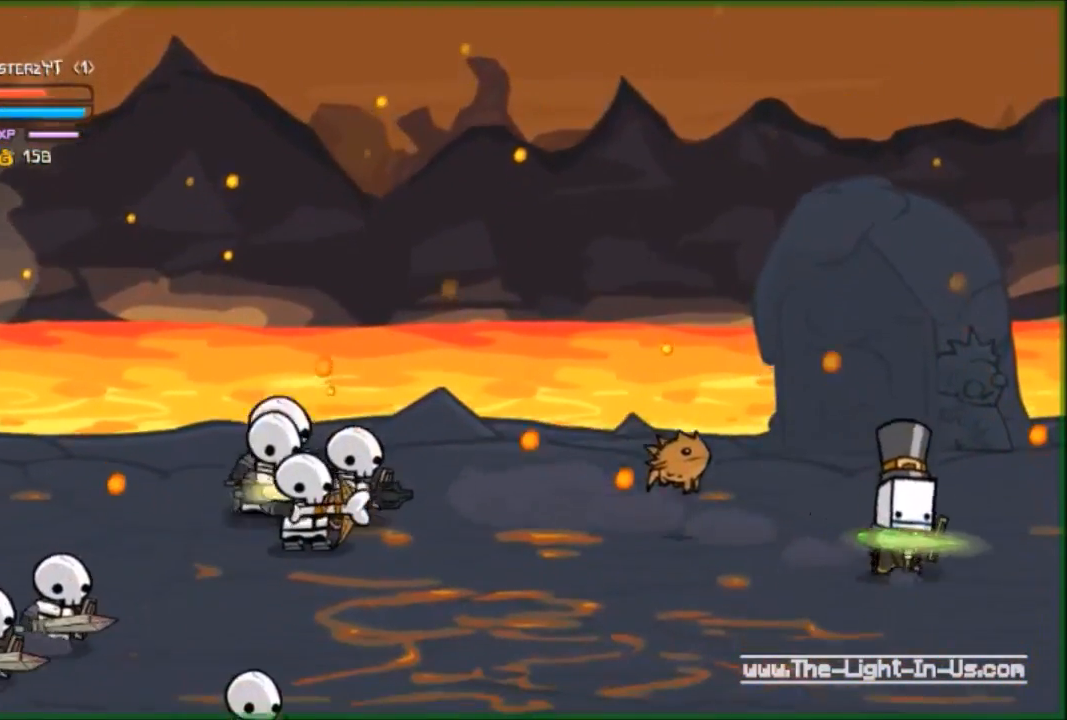
{"buttons": ["A"], "left_stick": "left", "events": [[100, "left_stick", "center"], [200, "left_stick", "left"], [500, "A", "down"]]}
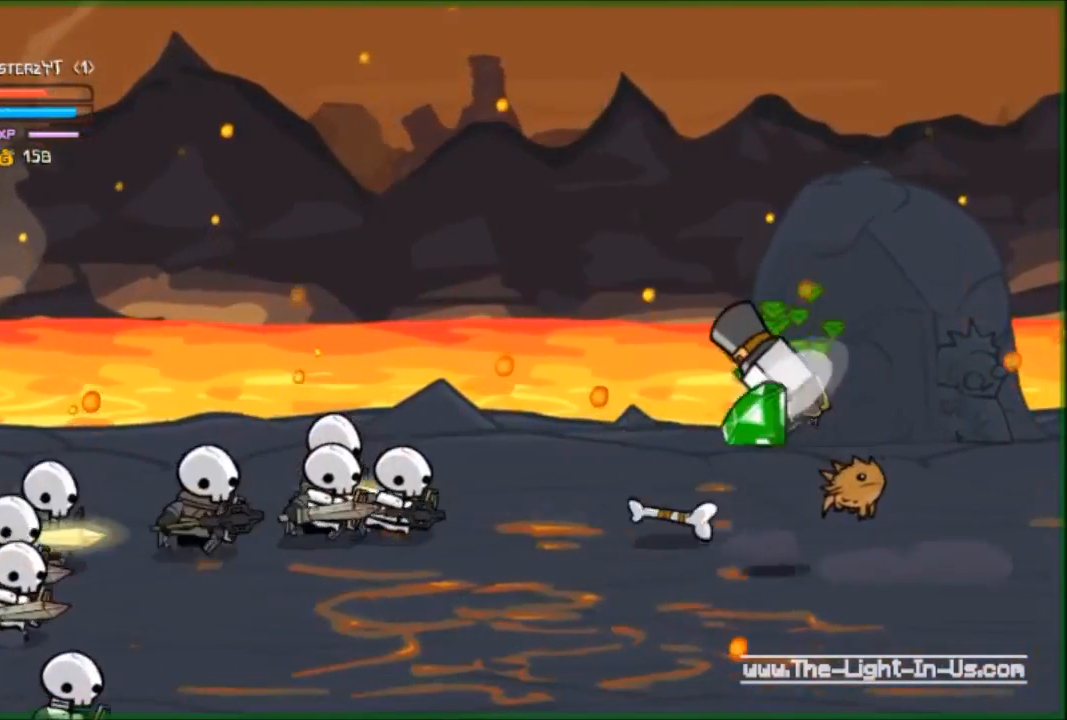
{"buttons": ["R2"], "left_stick": "center", "events": [[67, "A", "up"], [67, "R2", "down"], [67, "Y", "down"], [300, "Y", "up"], [333, "Y", "down"], [400, "left_stick", "center"], [433, "Y", "up"]]}
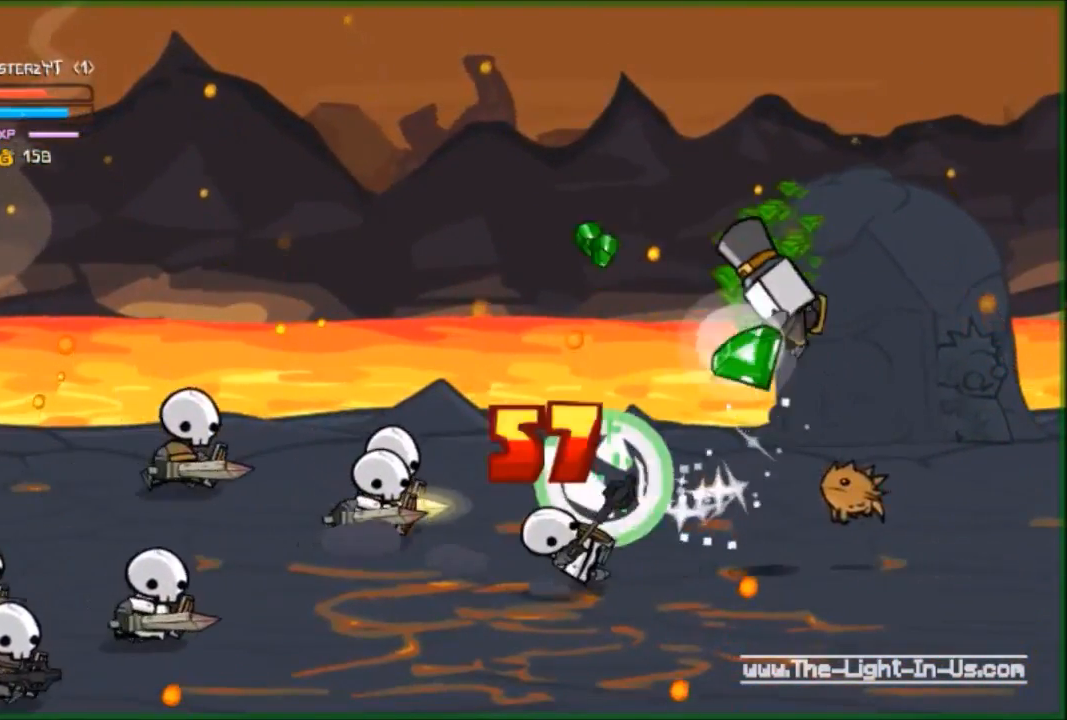
{"buttons": ["Y", "R2"], "left_stick": "center", "events": [[67, "Y", "down"], [67, "left_stick", "left"], [300, "left_stick", "center"], [333, "Y", "up"], [400, "Y", "down"], [433, "Y", "up"], [500, "Y", "down"]]}
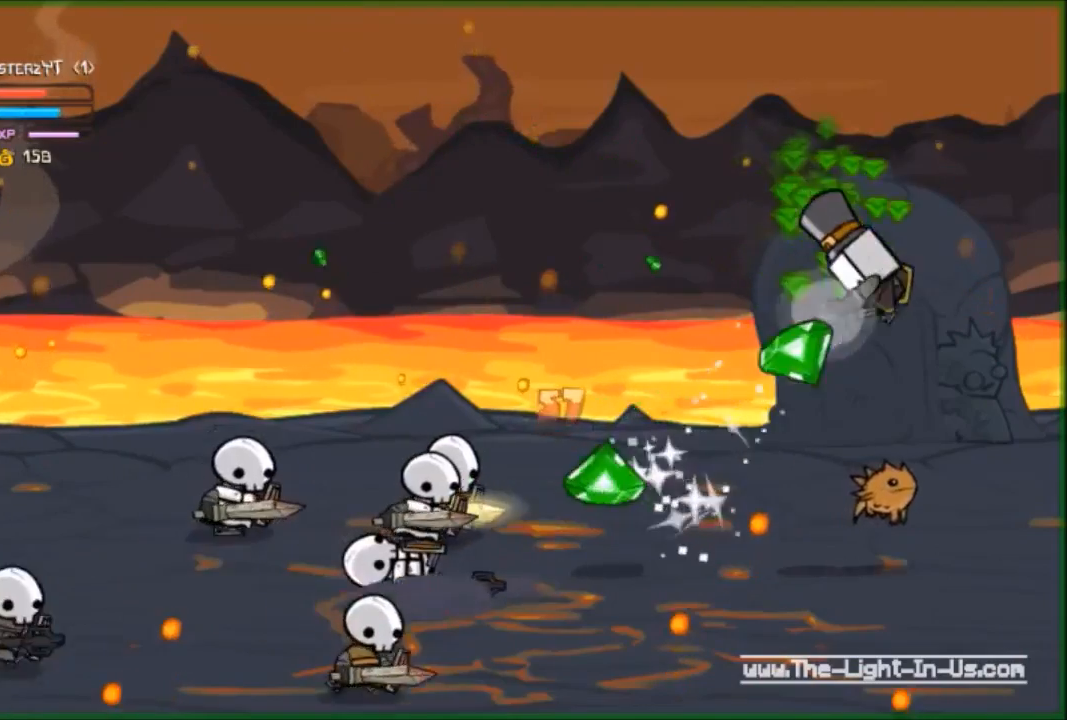
{"buttons": ["R2"], "left_stick": "center", "events": [[33, "left_stick", "left"], [100, "Y", "up"], [200, "Y", "down"], [233, "left_stick", "center"], [267, "Y", "up"], [367, "Y", "down"], [467, "Y", "up"]]}
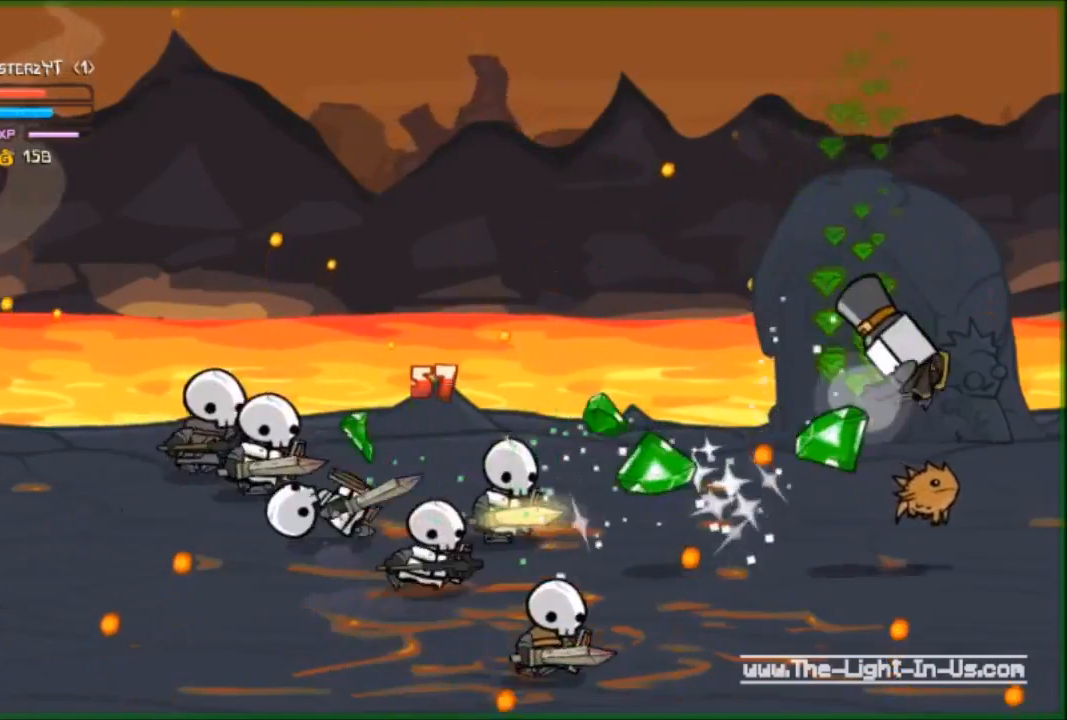
{"buttons": [], "left_stick": "down-right", "events": [[33, "Y", "down"], [33, "left_stick", "left"], [133, "Y", "up"], [233, "left_stick", "down-right"], [333, "R2", "up"]]}
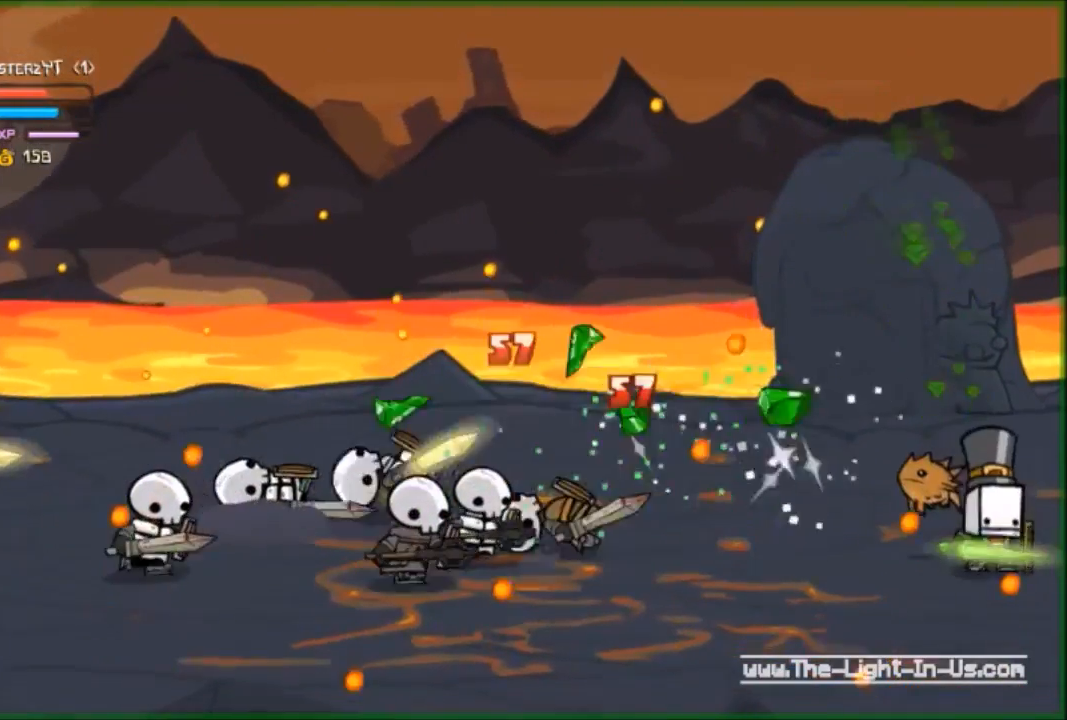
{"buttons": ["Y", "R2"], "left_stick": "left", "events": [[167, "left_stick", "left"], [200, "A", "down"], [300, "A", "up"], [367, "R2", "down"], [433, "Y", "down"]]}
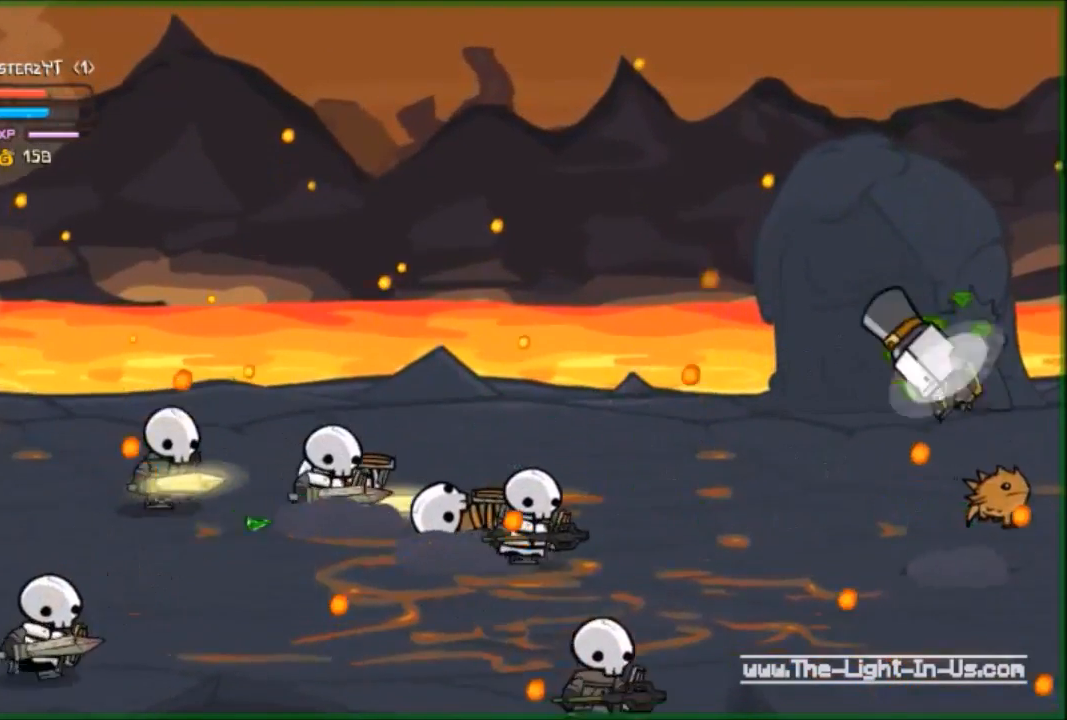
{"buttons": ["Y", "R2"], "left_stick": "center", "events": [[33, "Y", "up"], [133, "left_stick", "center"], [167, "Y", "down"], [200, "left_stick", "left"], [233, "Y", "up"], [300, "Y", "down"], [300, "left_stick", "center"], [400, "Y", "up"], [433, "Y", "down"]]}
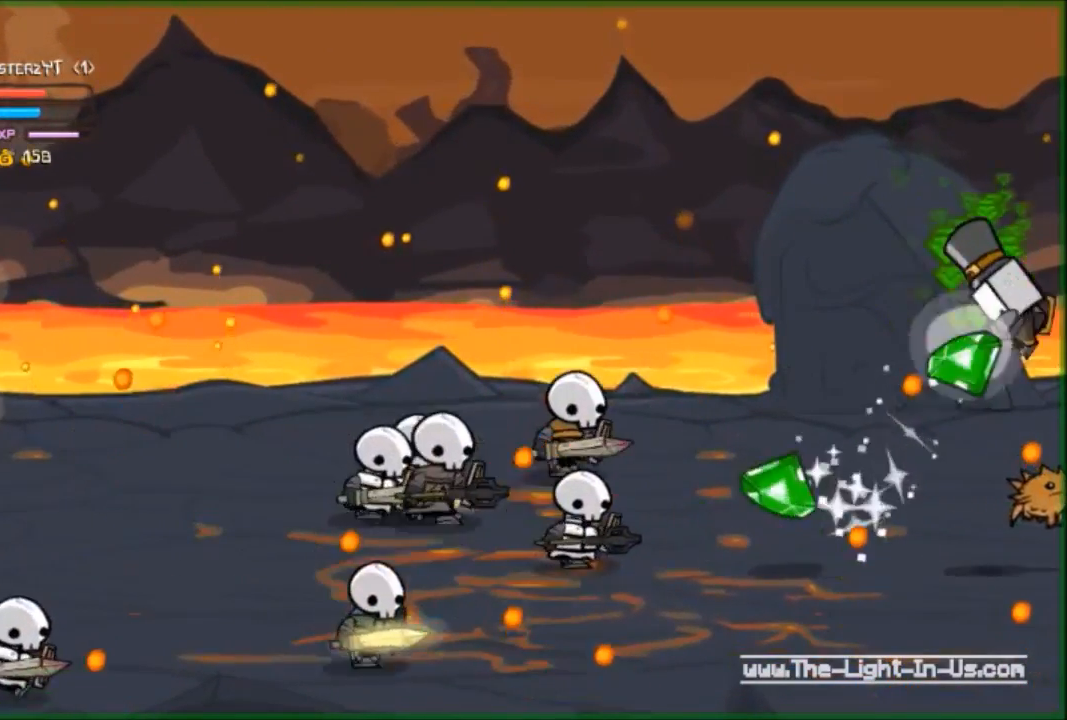
{"buttons": ["Y", "R2"], "left_stick": "left", "events": [[33, "Y", "up"], [33, "left_stick", "left"], [133, "Y", "down"], [200, "Y", "up"], [333, "Y", "down"], [367, "Y", "up"], [500, "Y", "down"]]}
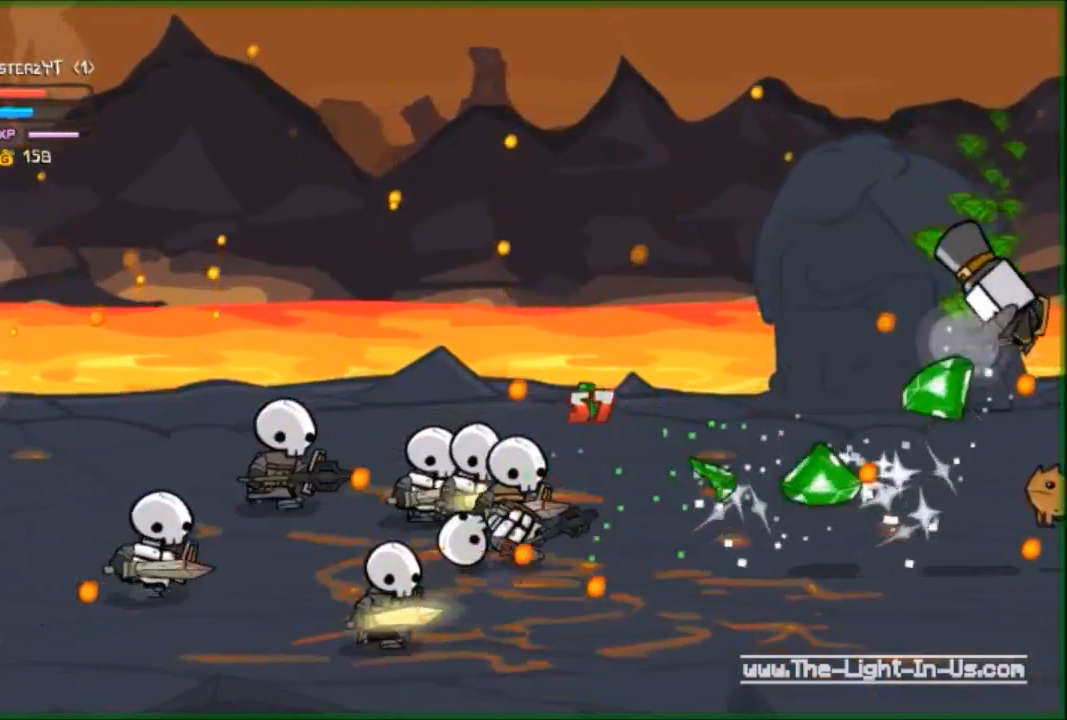
{"buttons": ["R2"], "left_stick": "center", "events": [[100, "left_stick", "center"], [167, "Y", "up"], [300, "Y", "down"], [433, "Y", "up"]]}
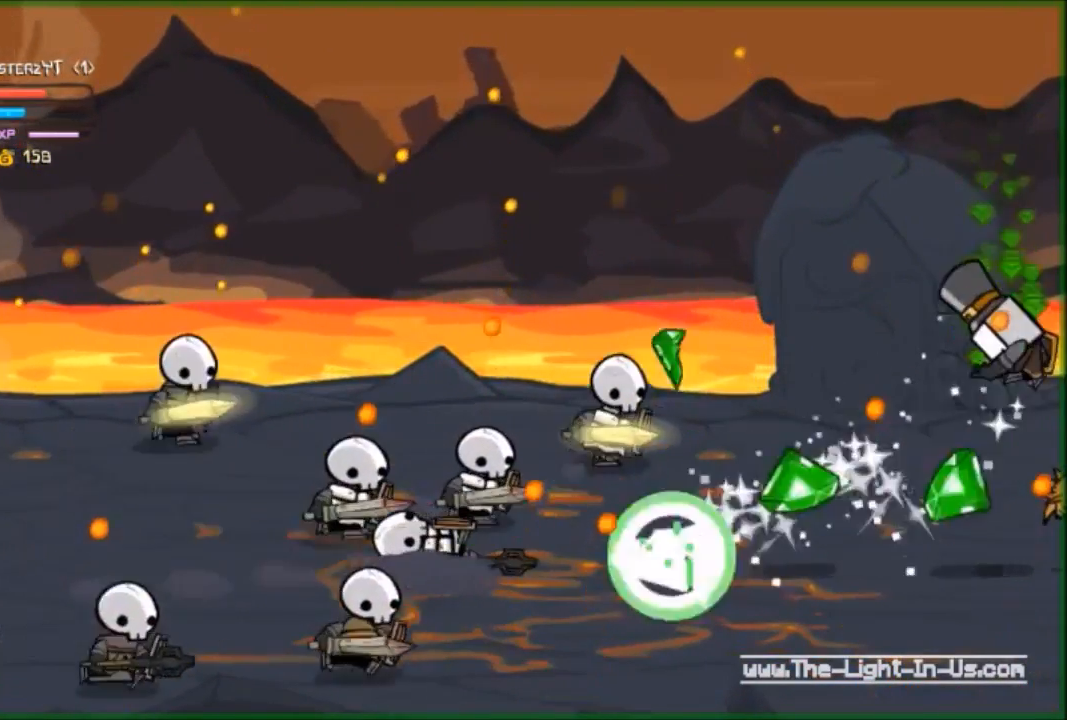
{"buttons": [], "left_stick": "left", "events": [[67, "R2", "up"], [300, "left_stick", "left"]]}
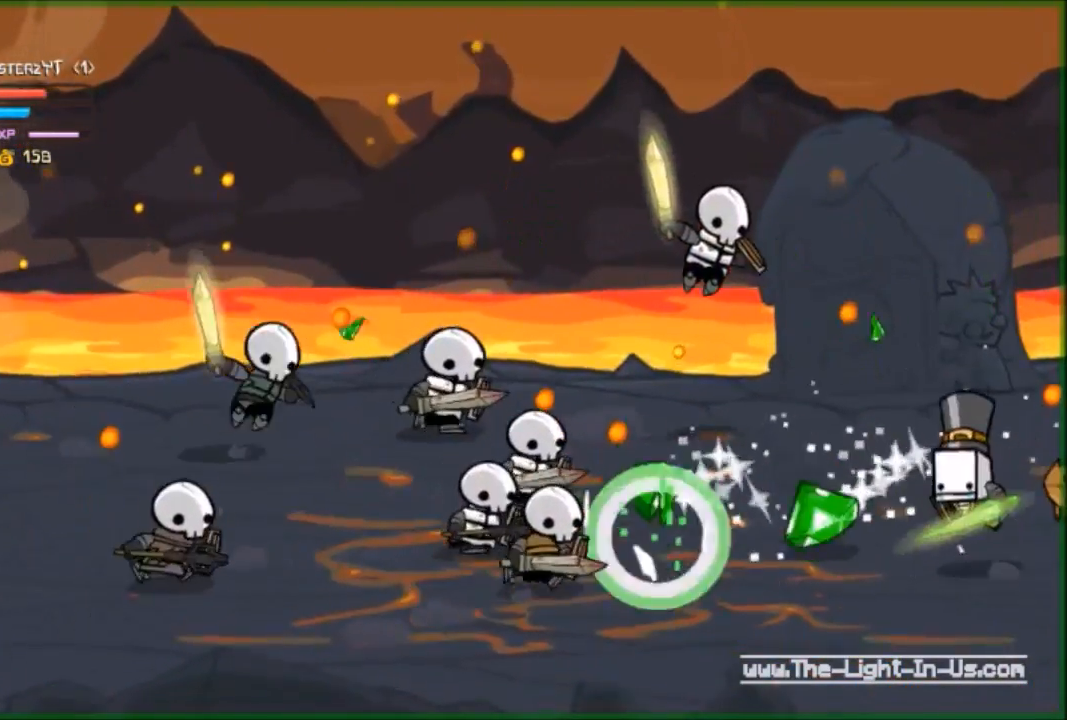
{"buttons": ["R2"], "left_stick": "center", "events": [[33, "A", "down"], [167, "A", "up"], [233, "R2", "down"], [267, "Y", "down"], [333, "Y", "up"], [400, "Y", "down"], [400, "left_stick", "center"], [500, "Y", "up"]]}
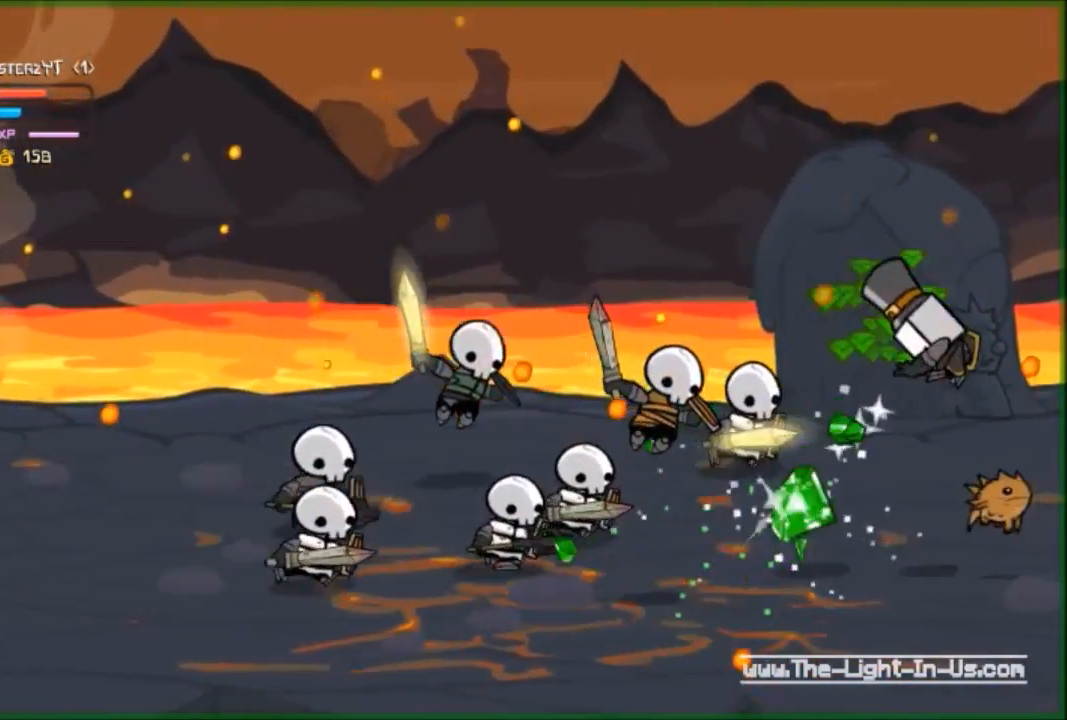
{"buttons": ["Y", "R2"], "left_stick": "down-left", "events": [[100, "Y", "down"], [200, "Y", "up"], [200, "left_stick", "down-left"], [267, "Y", "down"], [367, "Y", "up"], [400, "Y", "down"]]}
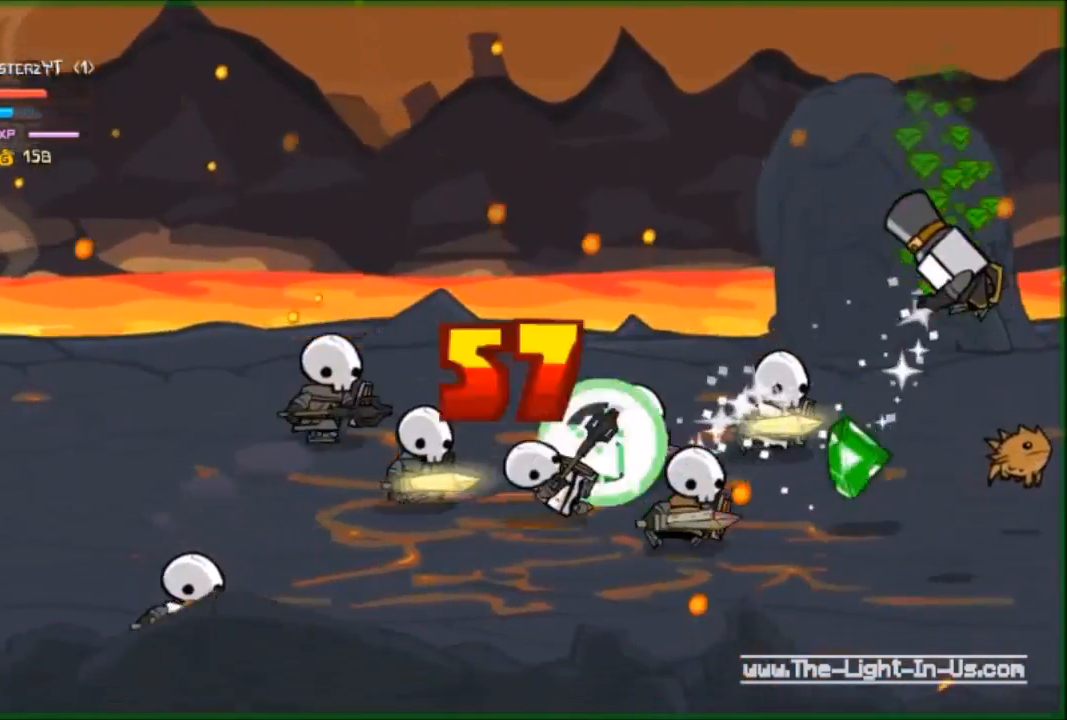
{"buttons": [], "left_stick": "down-left", "events": [[33, "Y", "up"], [133, "Y", "down"], [300, "Y", "up"], [433, "Y", "down"], [467, "Y", "up"], [500, "R2", "up"]]}
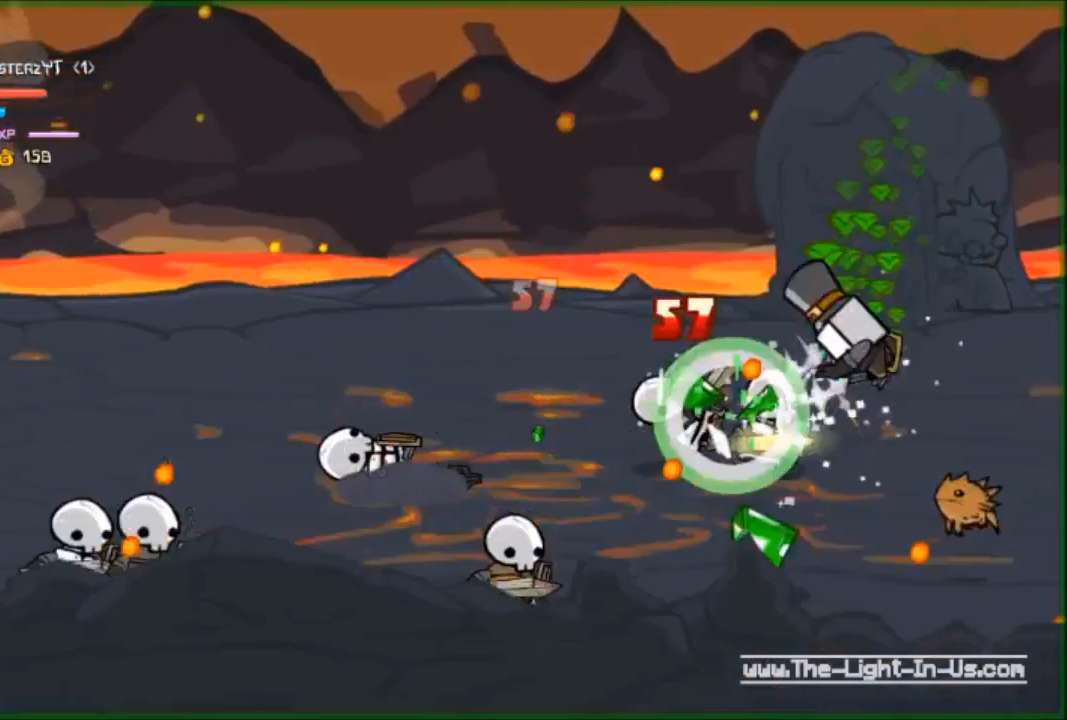
{"buttons": ["A"], "left_stick": "up-right", "events": [[200, "left_stick", "down-right"], [300, "left_stick", "up-right"], [500, "A", "down"]]}
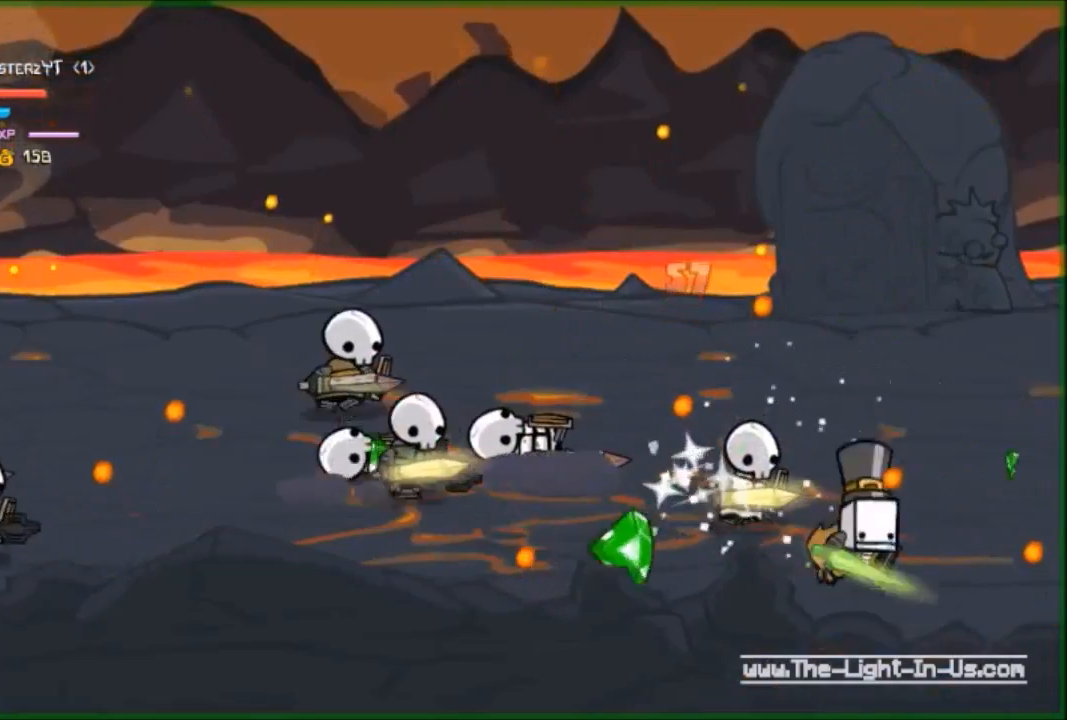
{"buttons": ["R2"], "left_stick": "center", "events": [[133, "A", "up"], [200, "R2", "down"], [200, "left_stick", "up-left"], [267, "Y", "down"], [267, "left_stick", "left"], [367, "Y", "up"], [400, "left_stick", "center"], [433, "Y", "down"], [500, "Y", "up"]]}
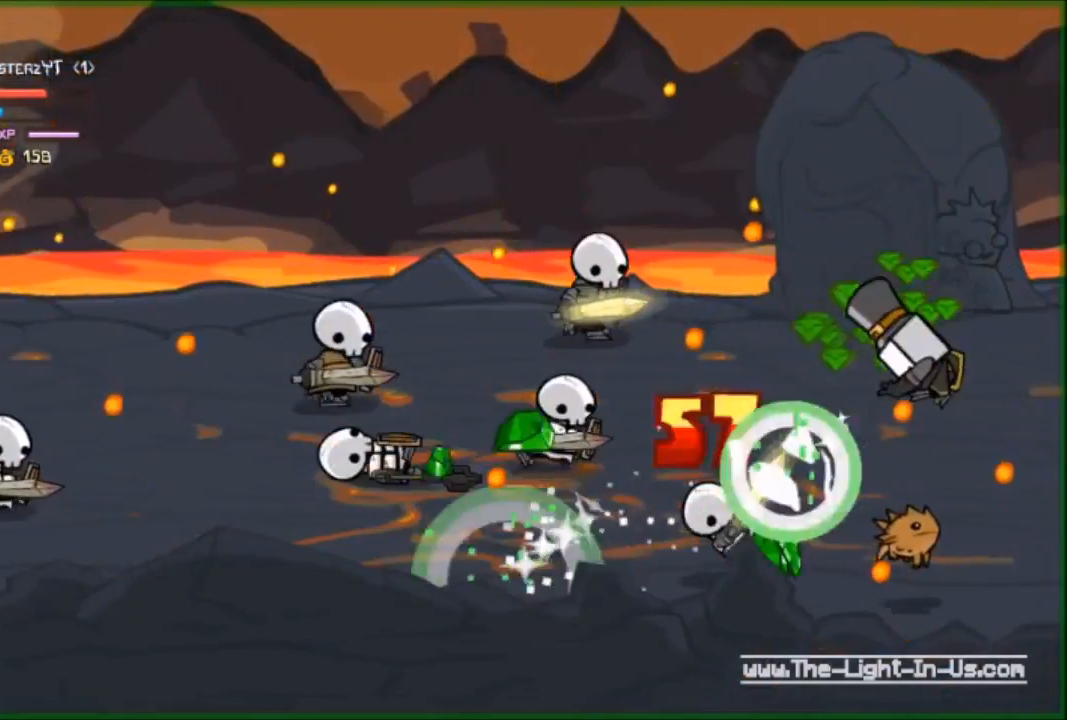
{"buttons": ["R2"], "left_stick": "up", "events": [[67, "Y", "down"], [133, "Y", "up"], [233, "Y", "down"], [300, "left_stick", "up"], [367, "Y", "up"], [400, "Y", "down"], [500, "Y", "up"]]}
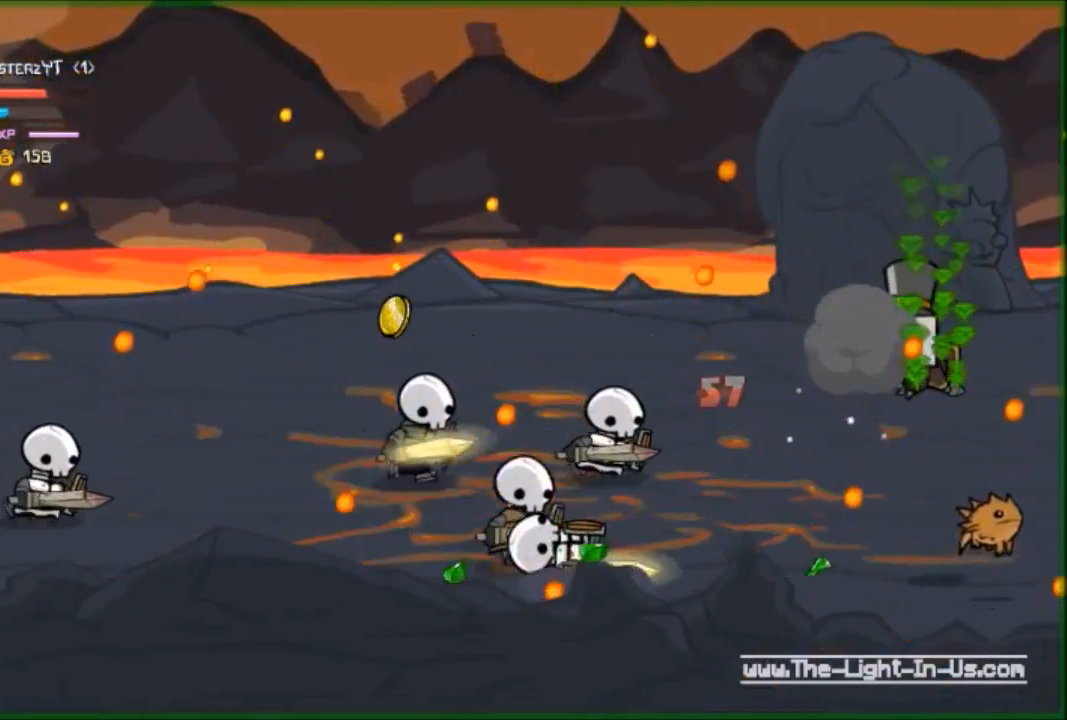
{"buttons": [], "left_stick": "up-right", "events": [[67, "R2", "up"], [67, "left_stick", "up-right"]]}
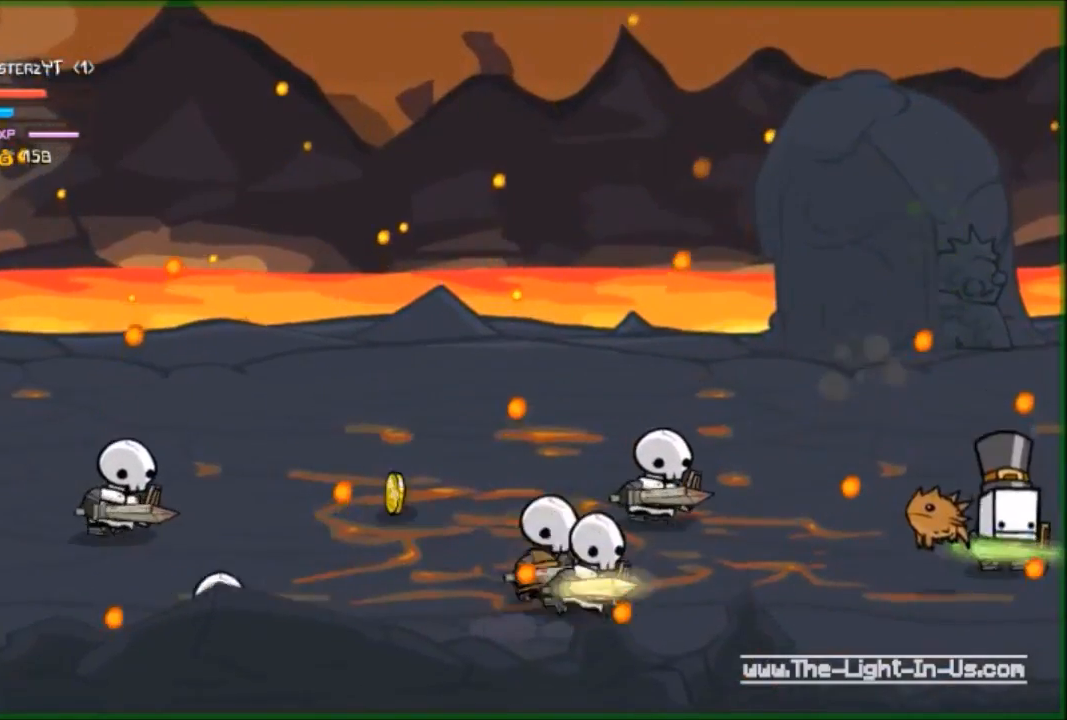
{"buttons": [], "left_stick": "left", "events": [[100, "left_stick", "up"], [200, "left_stick", "left"], [367, "left_stick", "center"], [400, "A", "down"], [433, "left_stick", "left"], [500, "A", "up"]]}
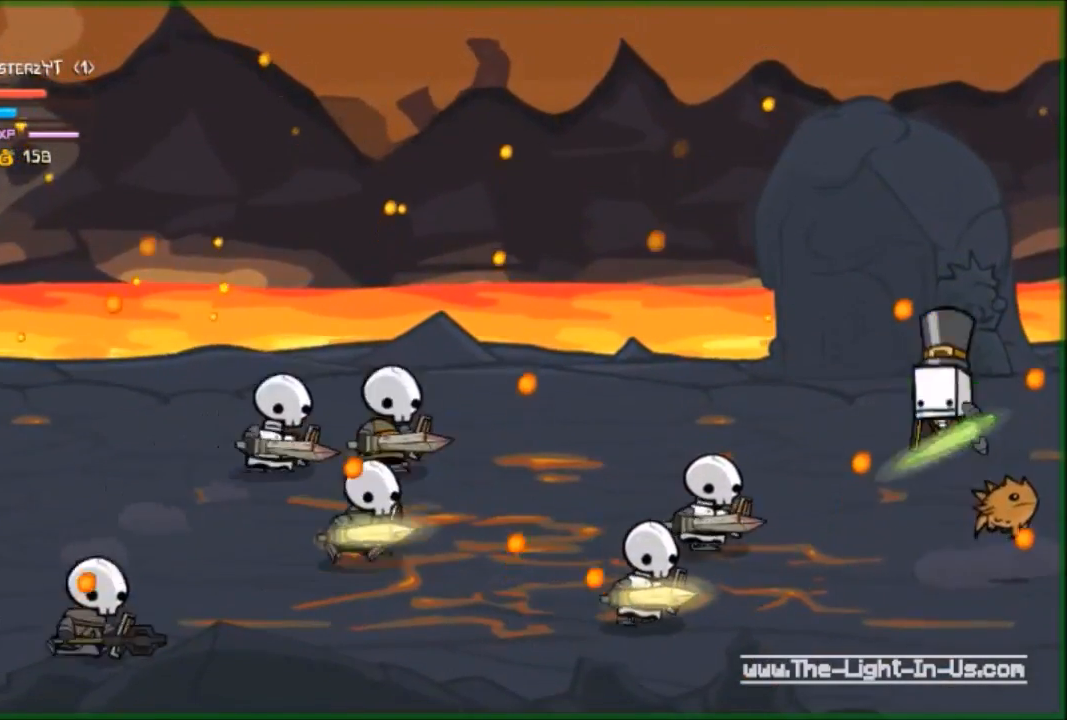
{"buttons": ["Y", "R2"], "left_stick": "left", "events": [[67, "R2", "down"], [133, "Y", "down"], [200, "Y", "up"], [200, "left_stick", "center"], [300, "Y", "down"], [300, "left_stick", "left"], [367, "Y", "up"], [400, "Y", "down"]]}
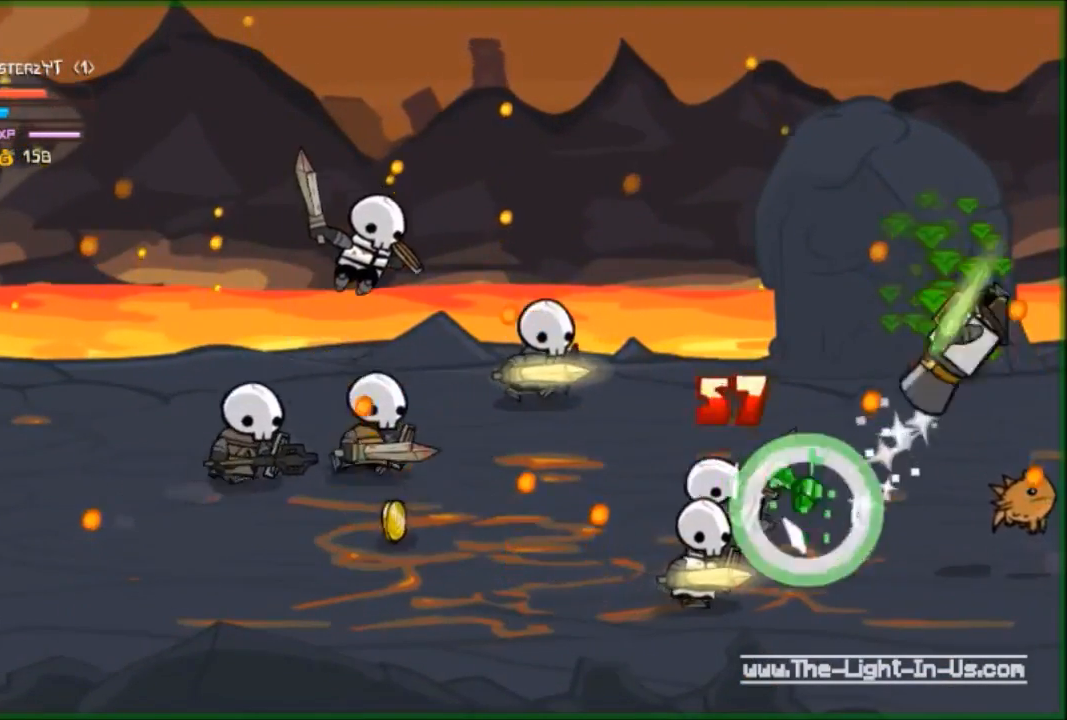
{"buttons": ["Y", "R2"], "left_stick": "center", "events": [[33, "Y", "up"], [133, "Y", "down"], [200, "Y", "up"], [300, "Y", "down"], [333, "left_stick", "center"], [367, "Y", "up"], [467, "Y", "down"]]}
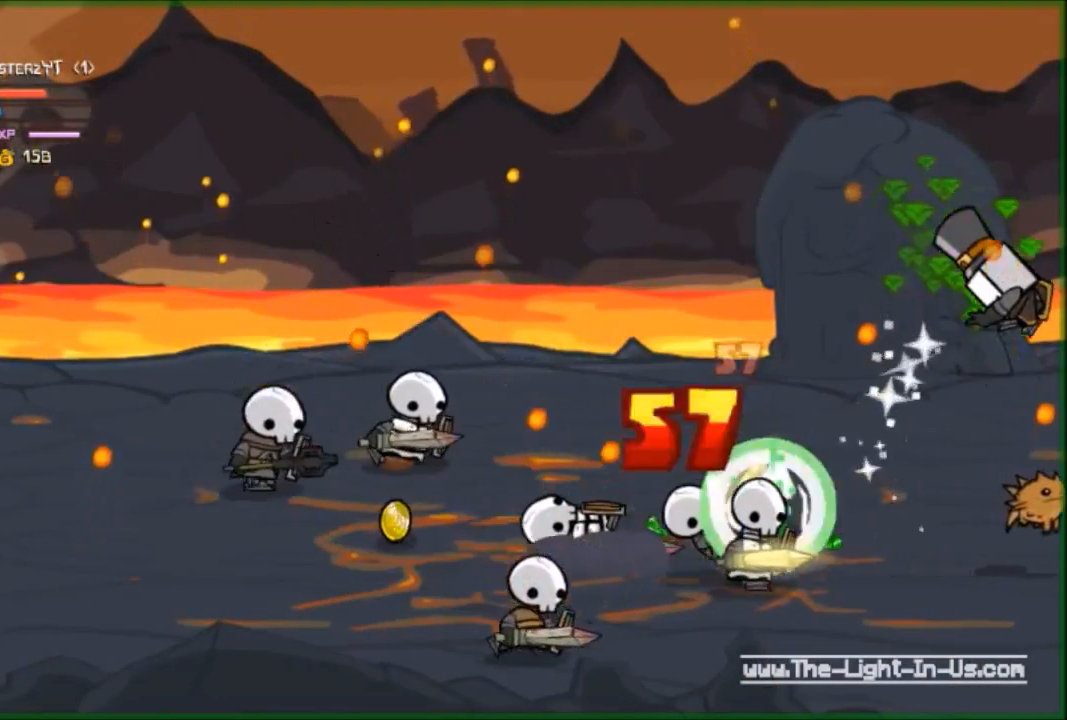
{"buttons": ["R2"], "left_stick": "center", "events": [[33, "Y", "up"], [133, "Y", "down"], [233, "Y", "up"], [300, "Y", "down"], [467, "Y", "up"]]}
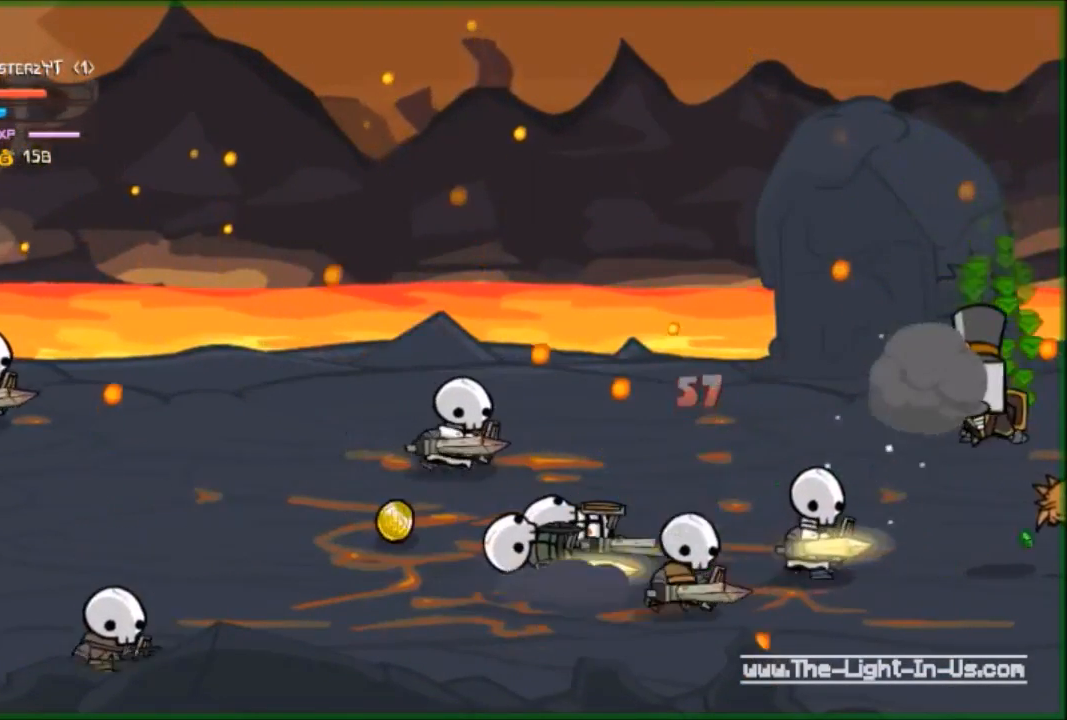
{"buttons": ["A"], "left_stick": "up-right", "events": [[133, "R2", "up"], [200, "left_stick", "up-right"], [433, "A", "down"]]}
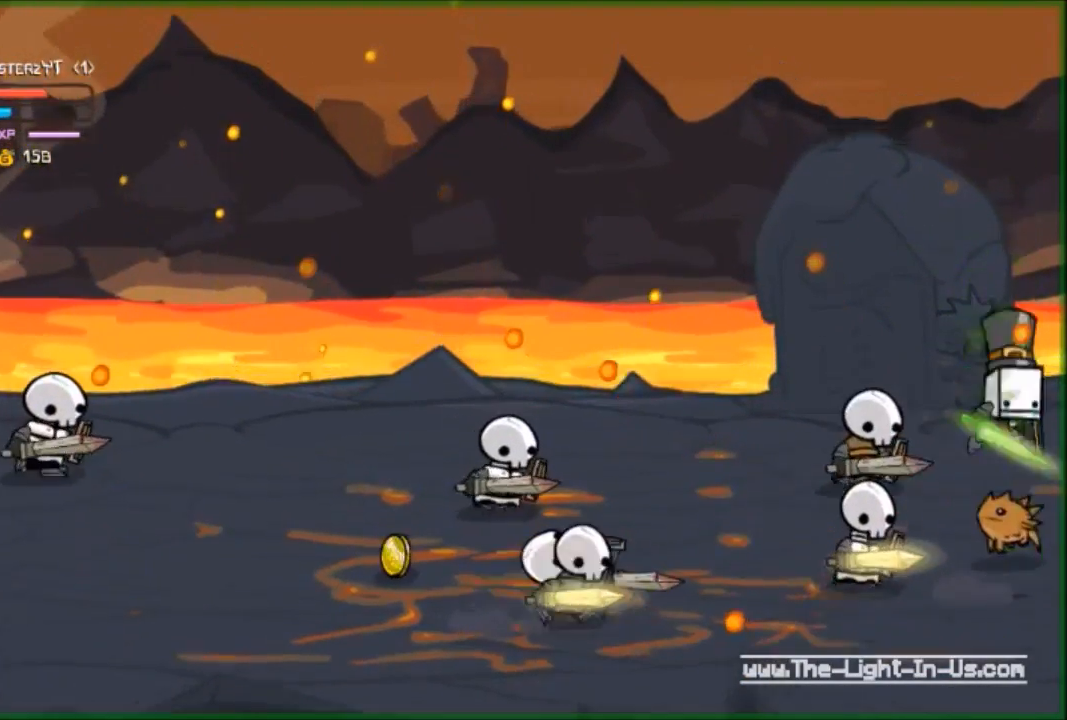
{"buttons": ["R2"], "left_stick": "left", "events": [[33, "A", "up"], [33, "left_stick", "up"], [200, "R2", "down"], [200, "Y", "down"], [200, "left_stick", "down-left"], [267, "left_stick", "left"], [300, "Y", "up"], [333, "Y", "down"], [433, "Y", "up"]]}
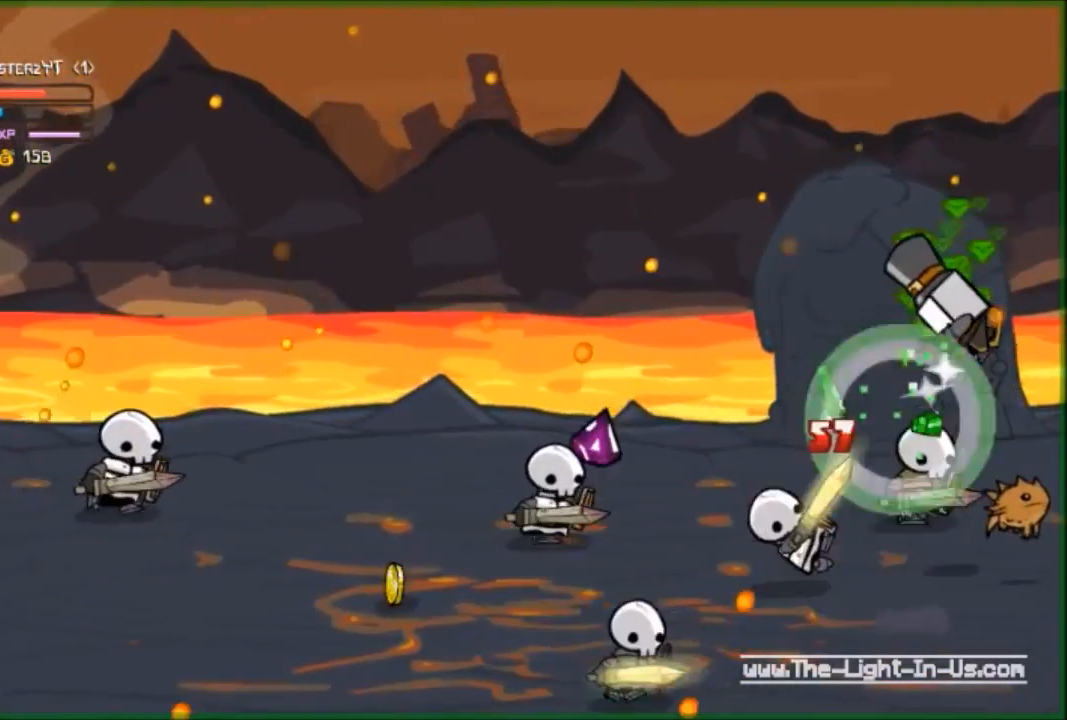
{"buttons": [], "left_stick": "down", "events": [[67, "Y", "down"], [133, "Y", "up"], [200, "Y", "down"], [233, "left_stick", "down-left"], [333, "Y", "up"], [400, "left_stick", "down"], [500, "R2", "up"]]}
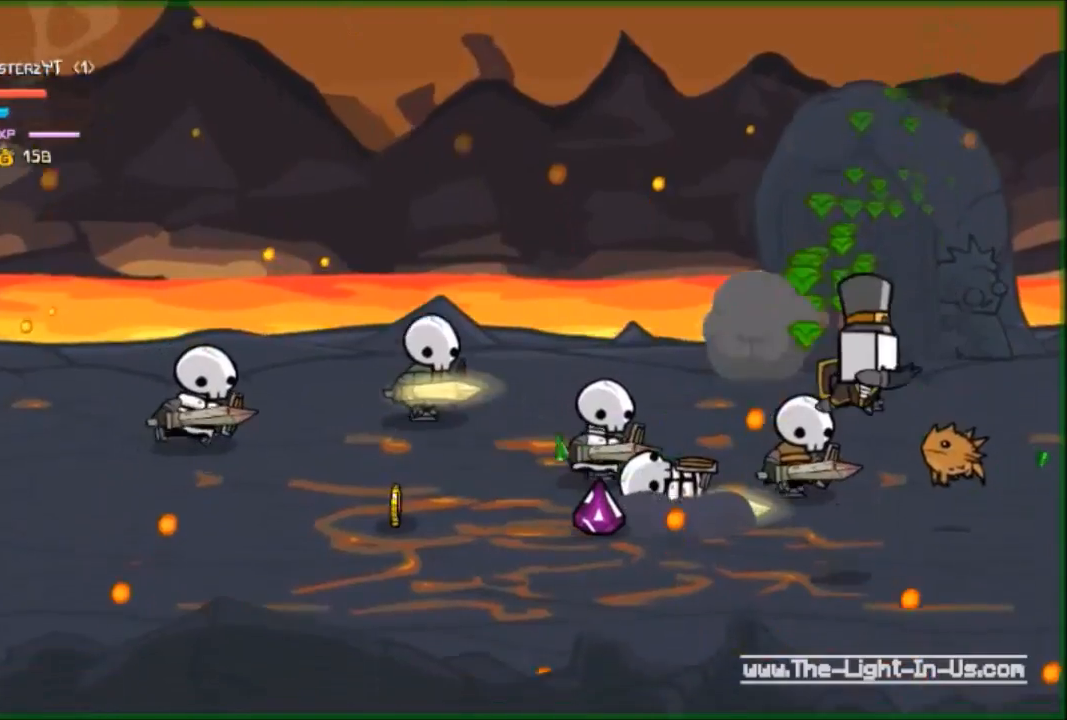
{"buttons": [], "left_stick": "up-right", "events": [[33, "left_stick", "down-right"], [400, "left_stick", "up-right"]]}